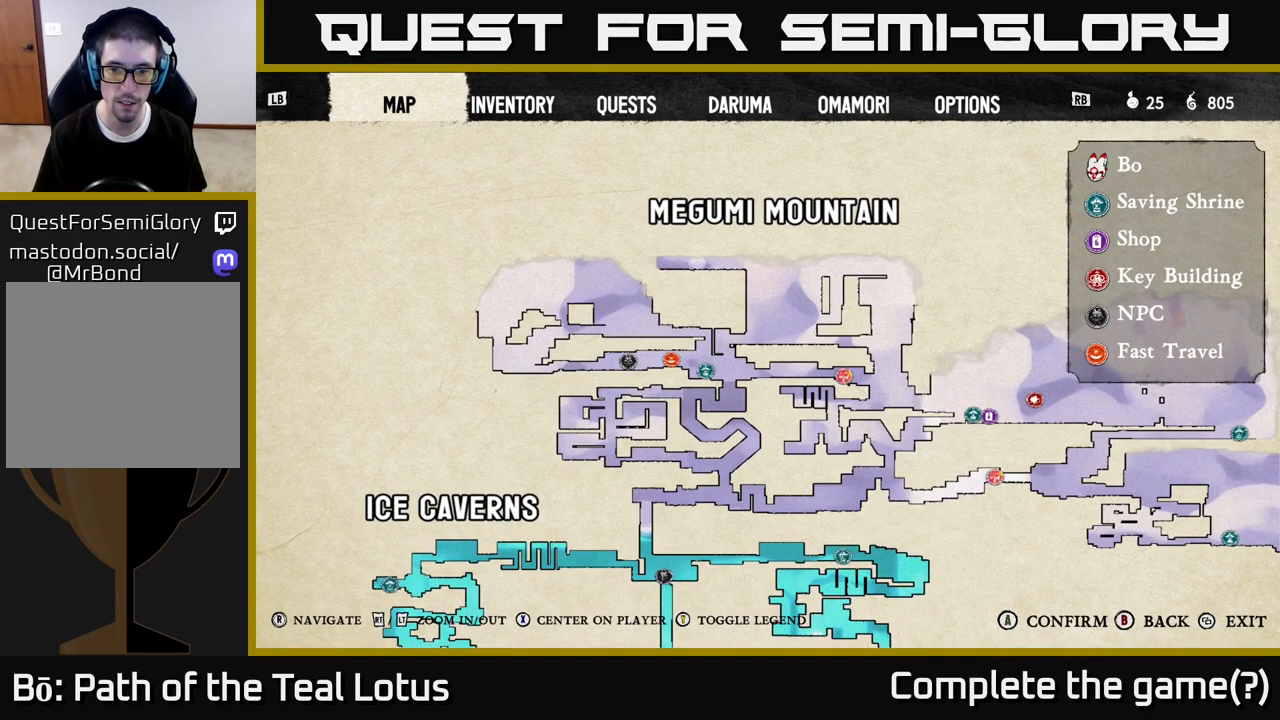
Gameplay with a controller (Xbox layout); each line is a JSON object with the inputs held at the frame after it (dt_ms = milliseconds from this image to that frame). "events" lists button and stick changes between this image and that frame as [ms after this image, input, new state], when the widget could be followed in between.
{"dt_ms": 500, "buttons": [], "left_stick": "center", "right_stick": "right", "events": [[167, "right_stick", "right"]]}
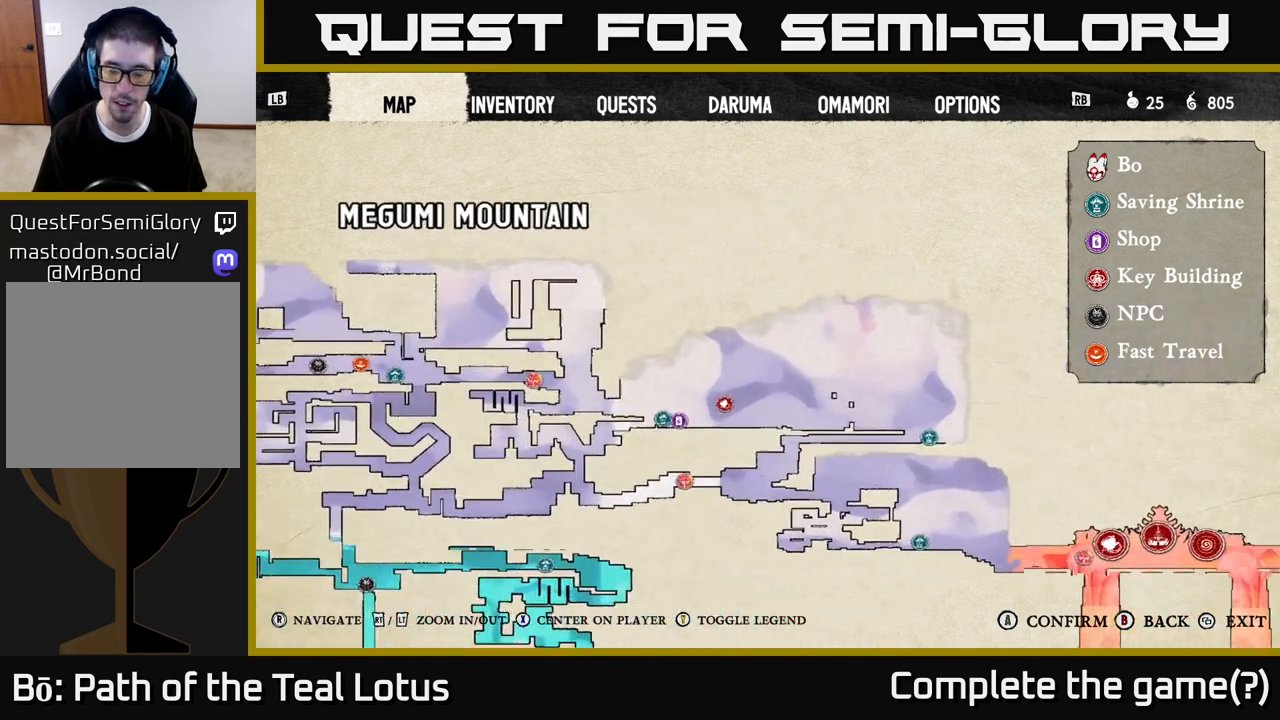
{"dt_ms": 500, "buttons": [], "left_stick": "center", "right_stick": "right", "events": [[33, "right_stick", "down-right"], [267, "right_stick", "center"], [450, "right_stick", "right"]]}
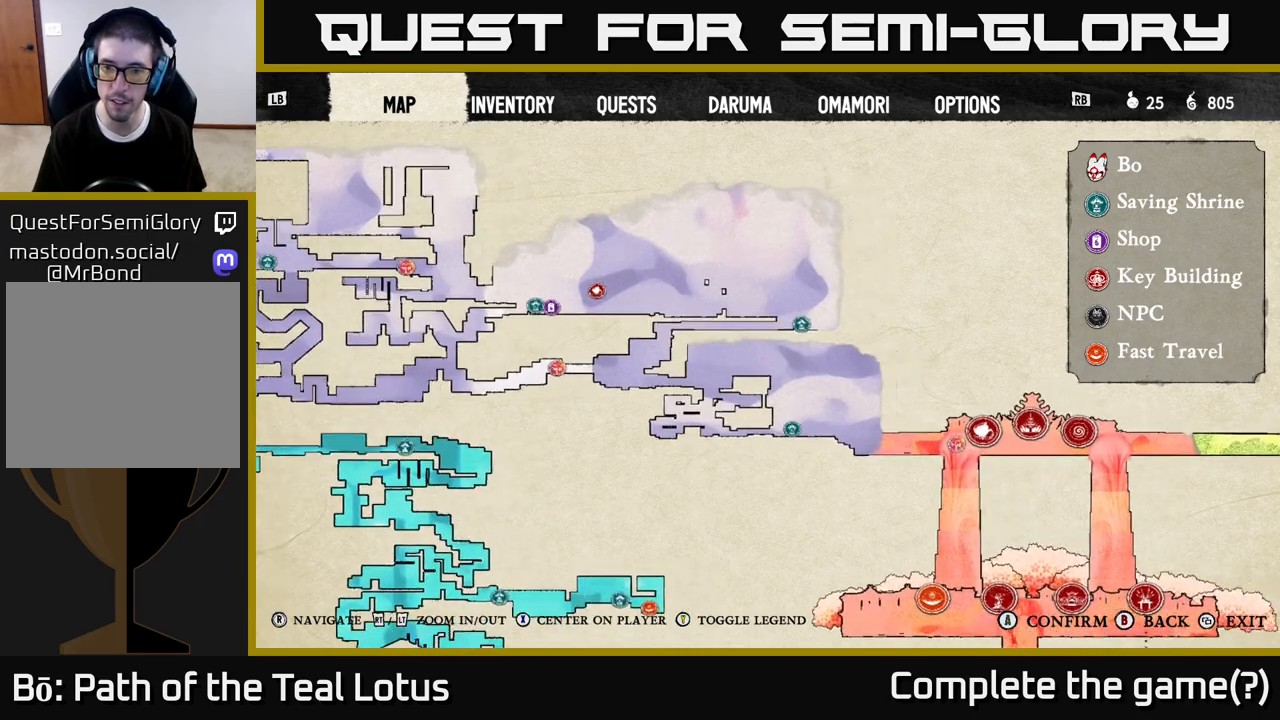
{"dt_ms": 500, "buttons": [], "left_stick": "center", "right_stick": "center", "events": [[300, "right_stick", "center"]]}
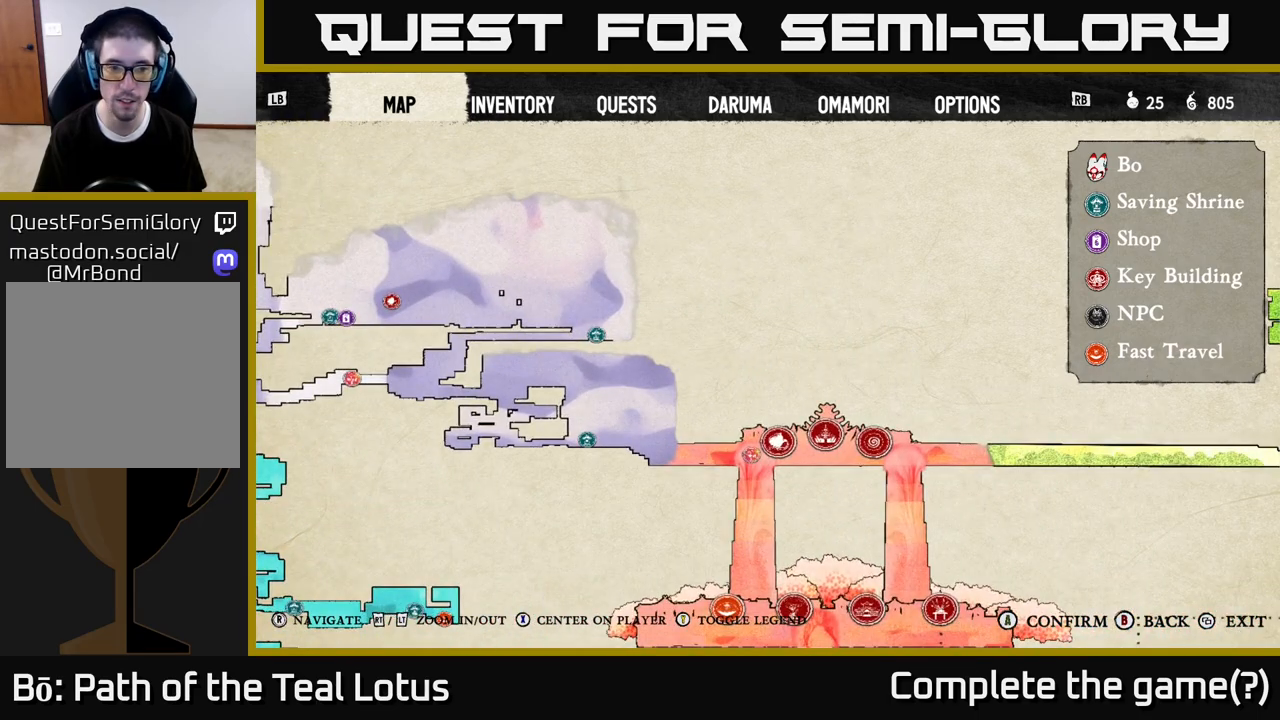
{"dt_ms": 500, "buttons": [], "left_stick": "center", "right_stick": "left", "events": [[67, "right_stick", "left"]]}
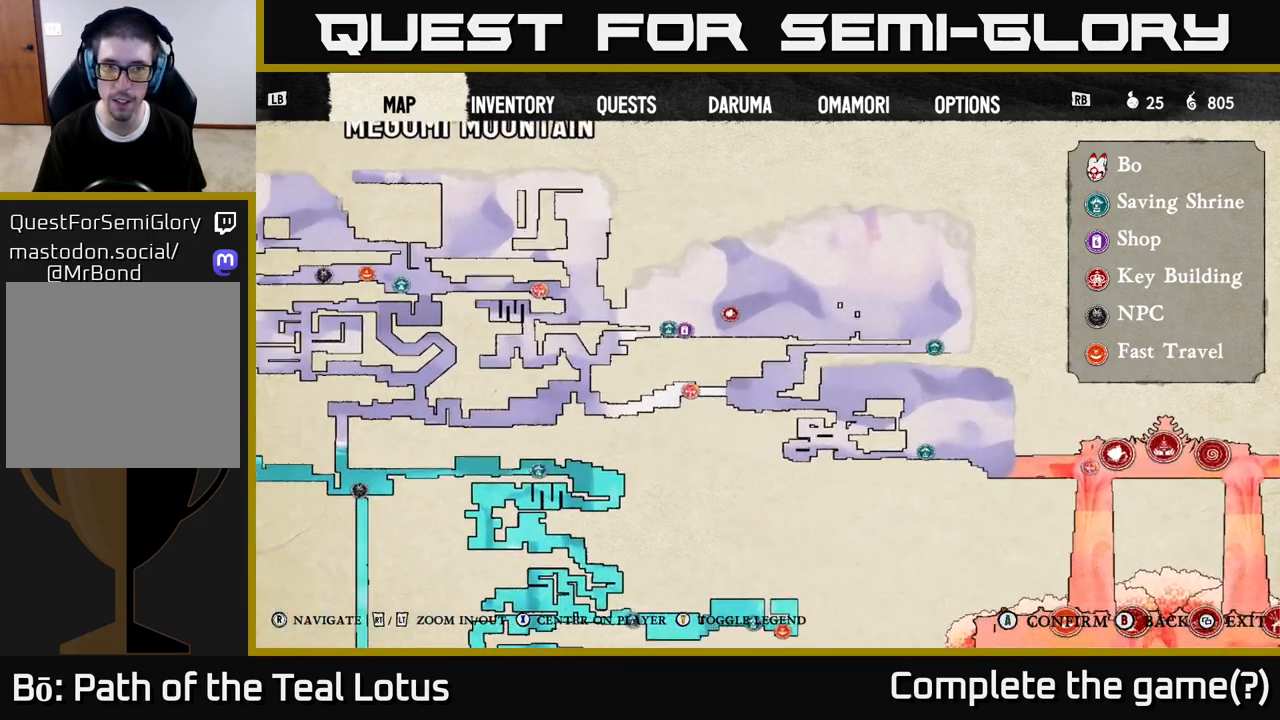
{"dt_ms": 1000, "buttons": ["DPAD_DOWN"], "left_stick": "center", "right_stick": "center"}
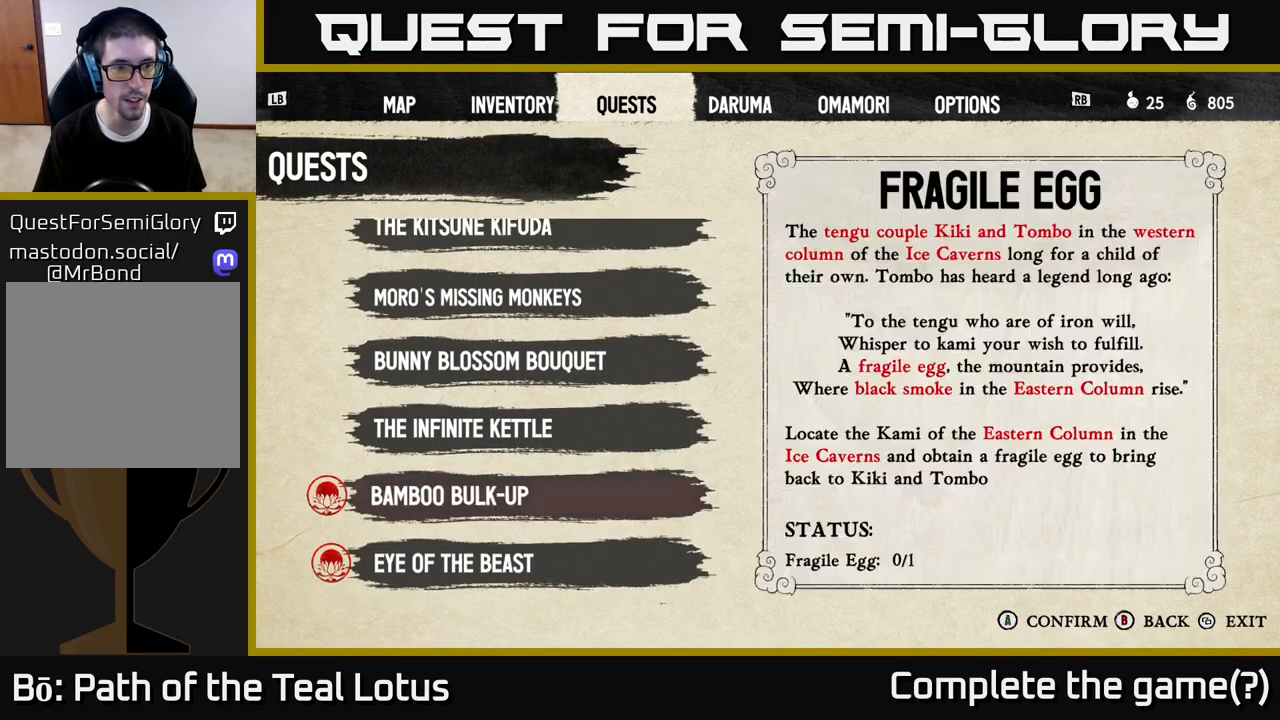
{"dt_ms": 500, "buttons": ["DPAD_DOWN"], "left_stick": "center", "right_stick": "center", "events": [[100, "DPAD_DOWN", "up"], [450, "DPAD_DOWN", "down"]]}
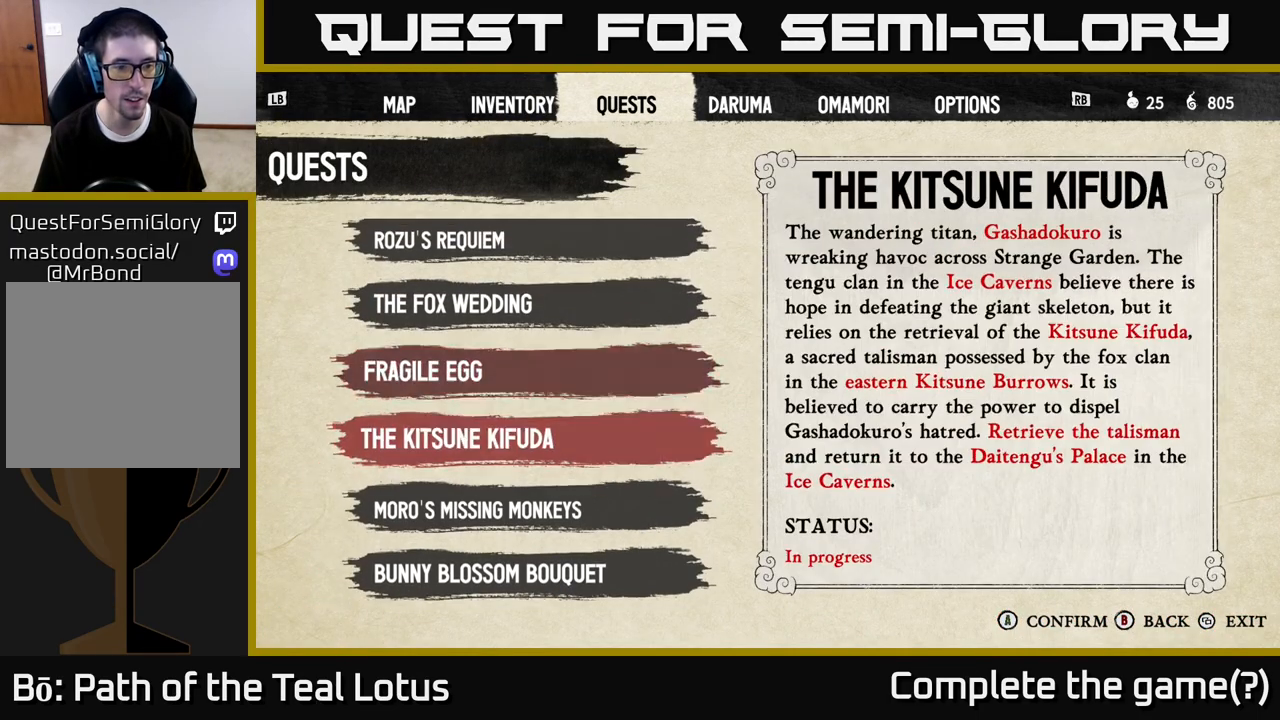
{"dt_ms": 500, "buttons": [], "left_stick": "center", "right_stick": "center", "events": [[33, "DPAD_DOWN", "up"], [117, "DPAD_DOWN", "down"], [217, "DPAD_DOWN", "up"], [267, "DPAD_DOWN", "down"], [350, "DPAD_DOWN", "up"]]}
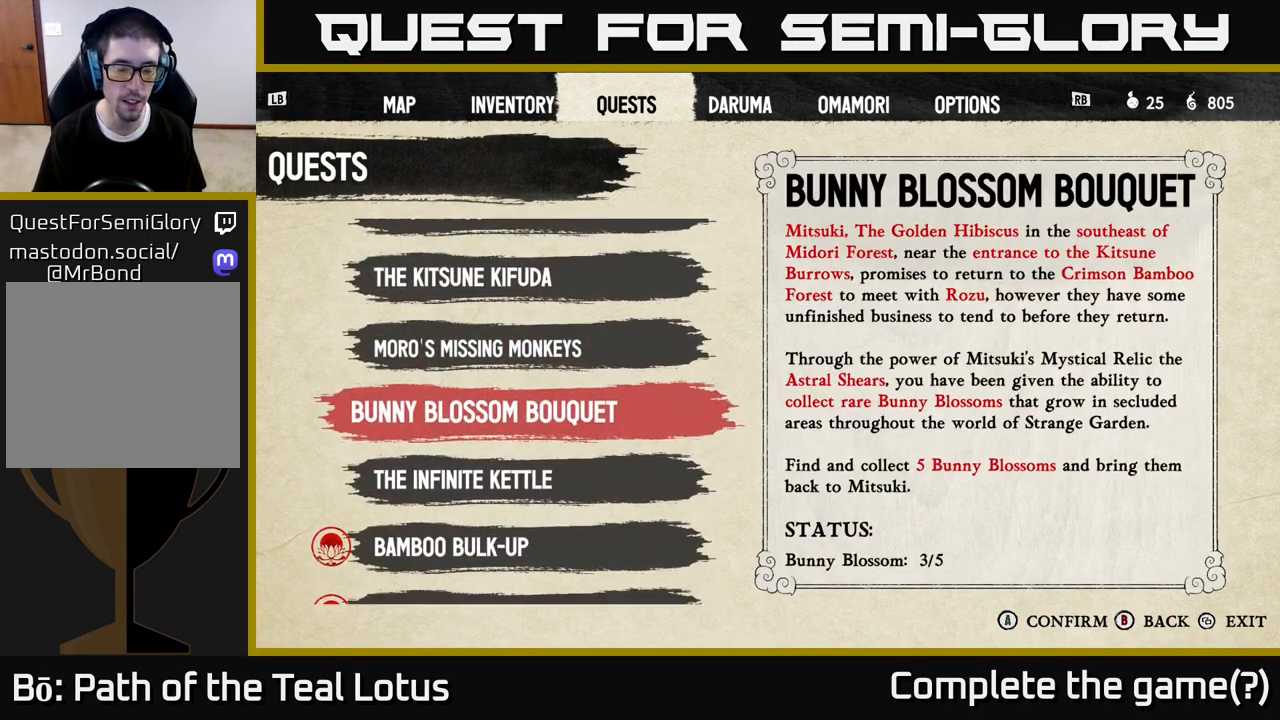
{"dt_ms": 500, "buttons": [], "left_stick": "center", "right_stick": "center", "events": []}
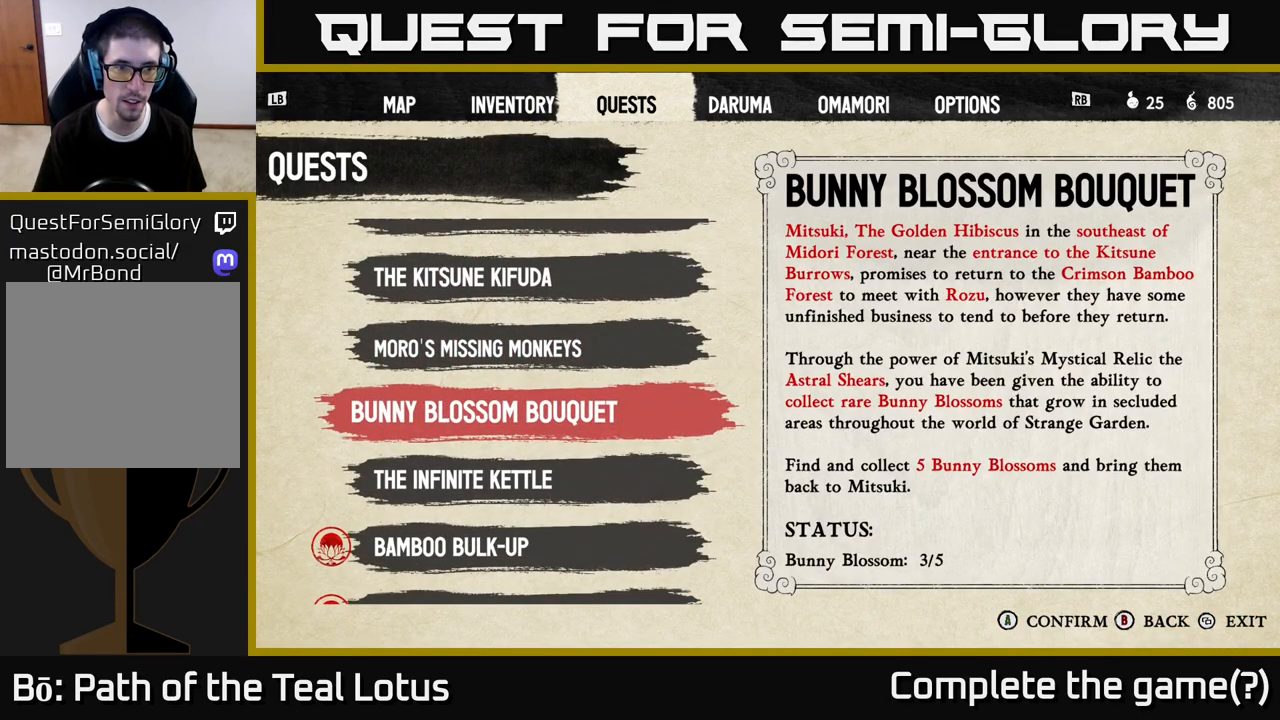
{"dt_ms": 500, "buttons": [], "left_stick": "center", "right_stick": "center", "events": [[383, "L1", "down"], [483, "L1", "up"]]}
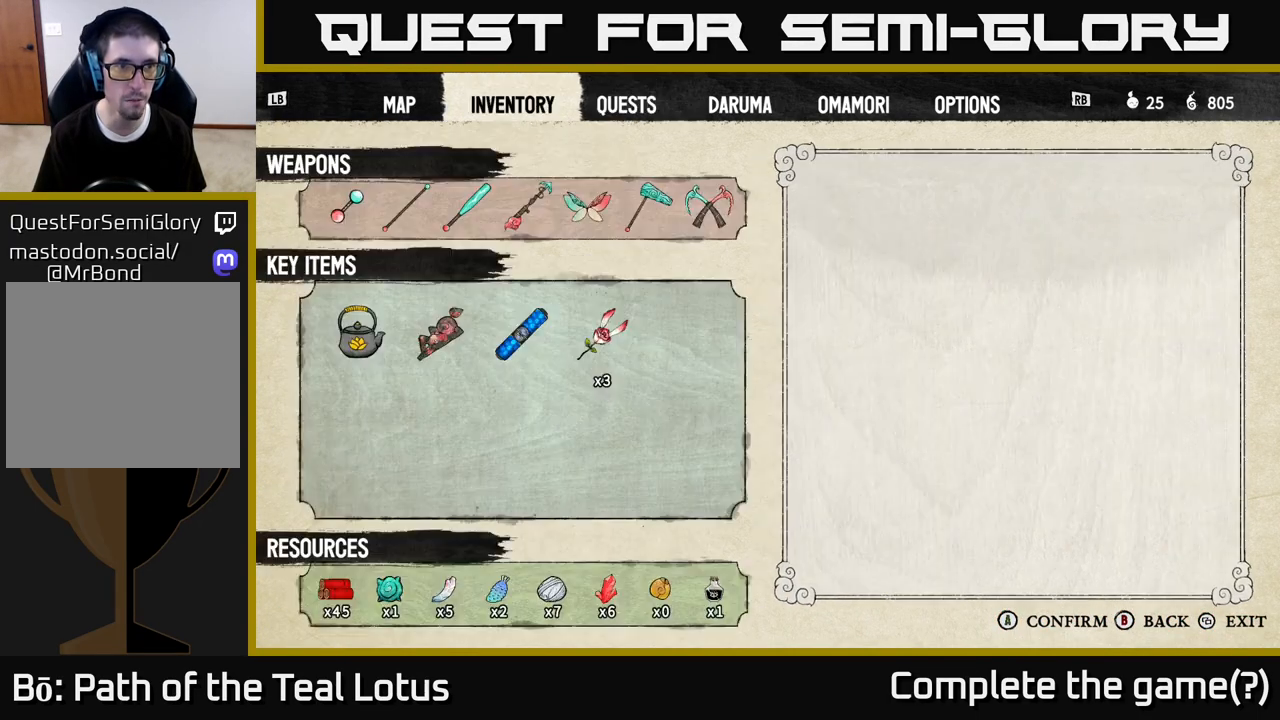
{"dt_ms": 500, "buttons": [], "left_stick": "center", "right_stick": "center", "events": [[83, "L1", "down"], [200, "L1", "up"]]}
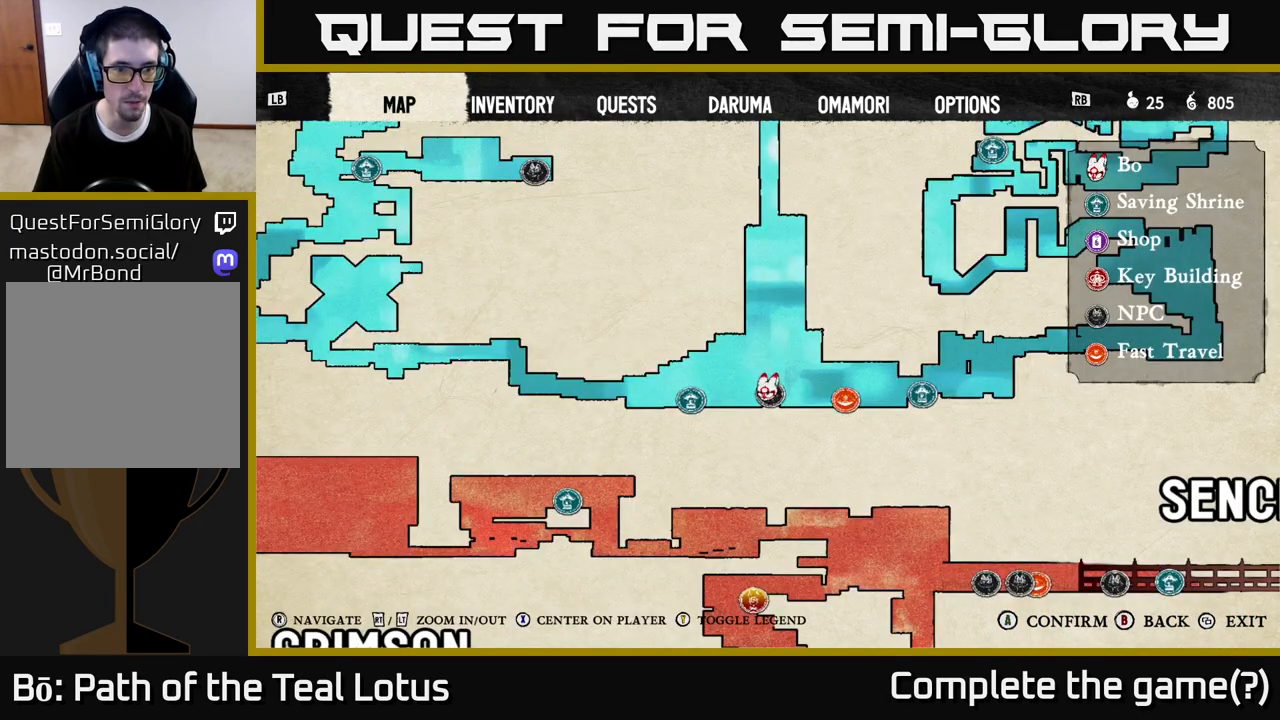
{"dt_ms": 500, "buttons": ["L2"], "left_stick": "center", "right_stick": "center", "events": [[283, "L2", "down"], [450, "L2", "up"], [500, "L2", "down"]]}
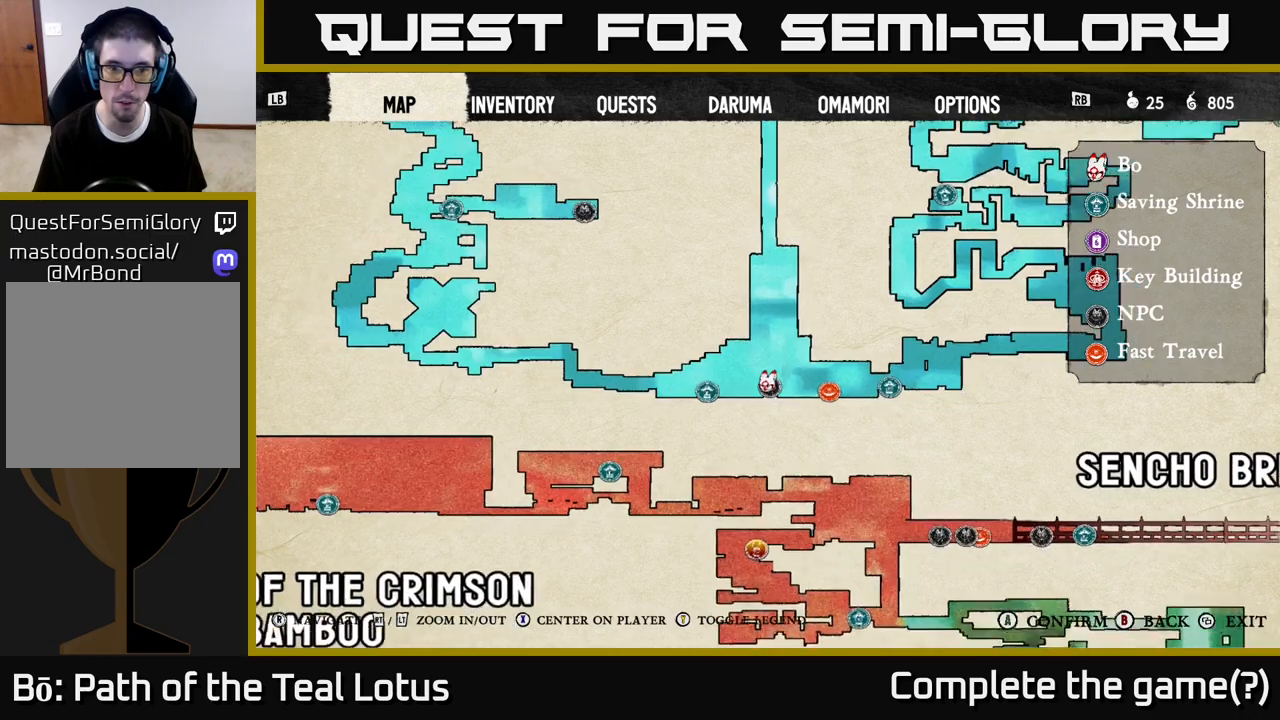
{"dt_ms": 500, "buttons": [], "left_stick": "center", "right_stick": "center", "events": [[133, "L2", "up"]]}
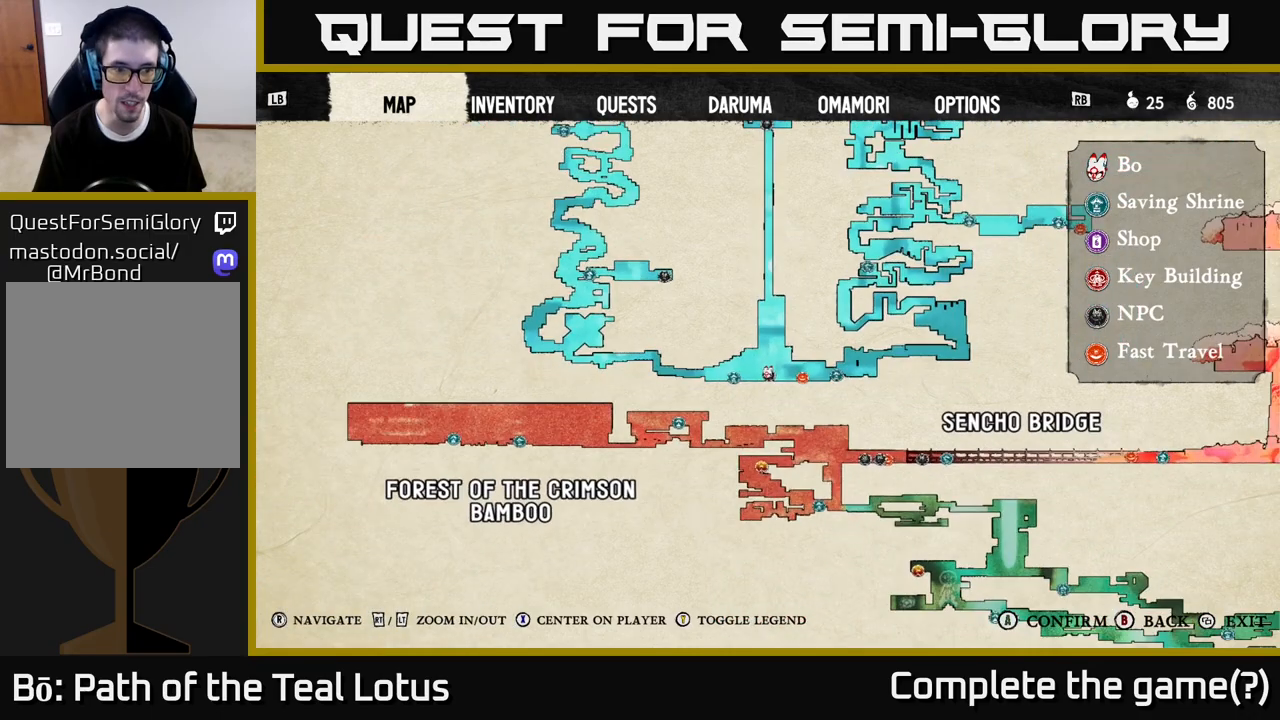
{"dt_ms": 500, "buttons": [], "left_stick": "center", "right_stick": "down-right", "events": [[217, "right_stick", "down"], [350, "right_stick", "down-right"]]}
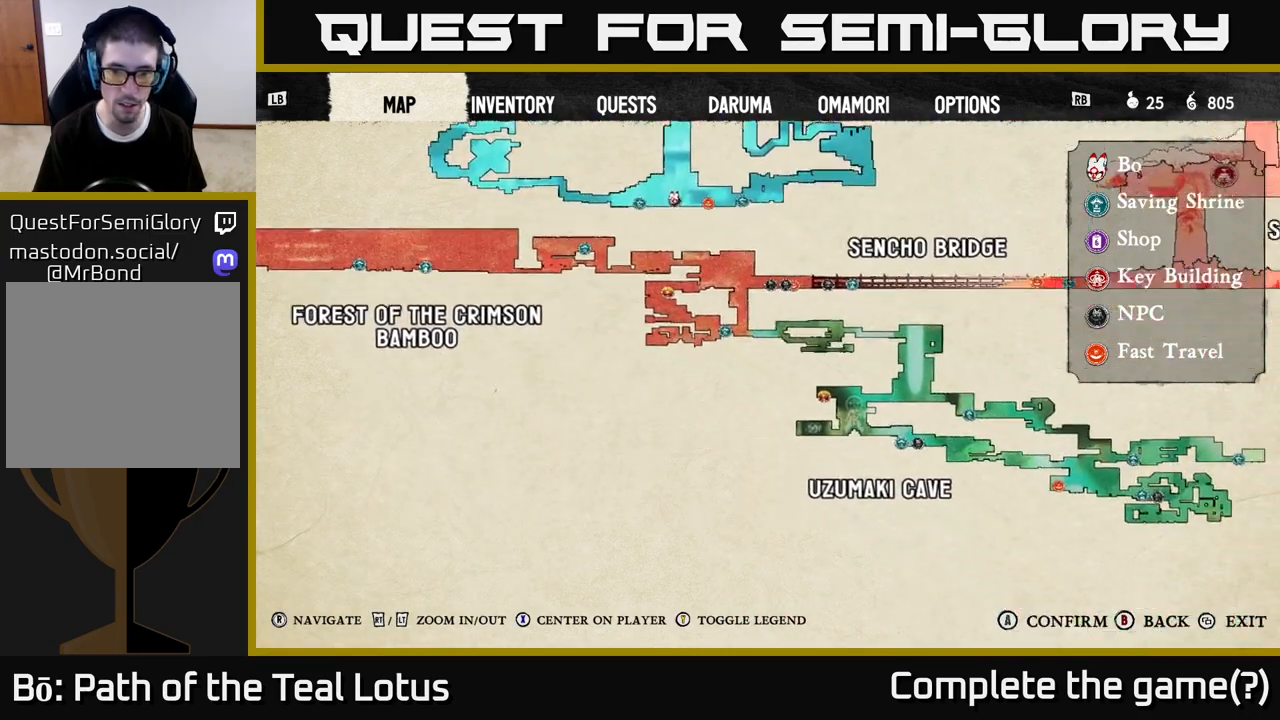
{"dt_ms": 500, "buttons": ["R2"], "left_stick": "center", "right_stick": "center", "events": [[167, "right_stick", "center"], [250, "R2", "down"]]}
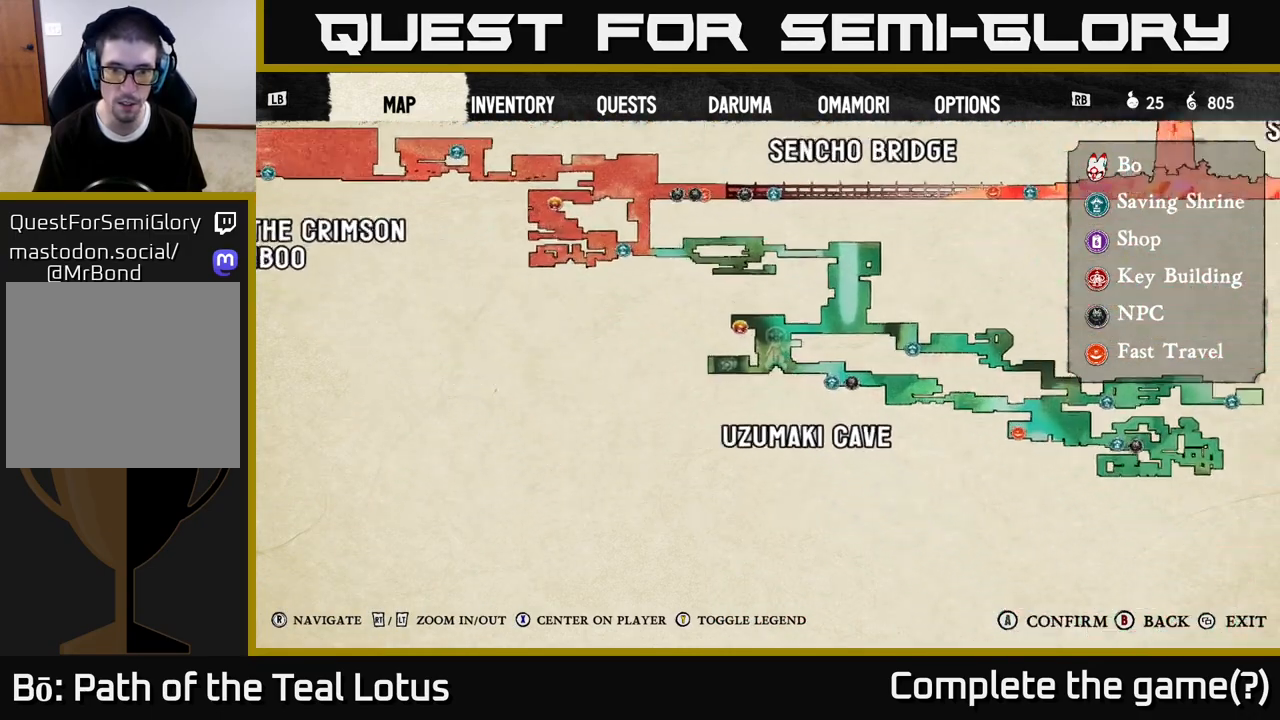
{"dt_ms": 500, "buttons": [], "left_stick": "center", "right_stick": "center", "events": [[17, "R2", "up"], [167, "right_stick", "up"], [267, "right_stick", "center"]]}
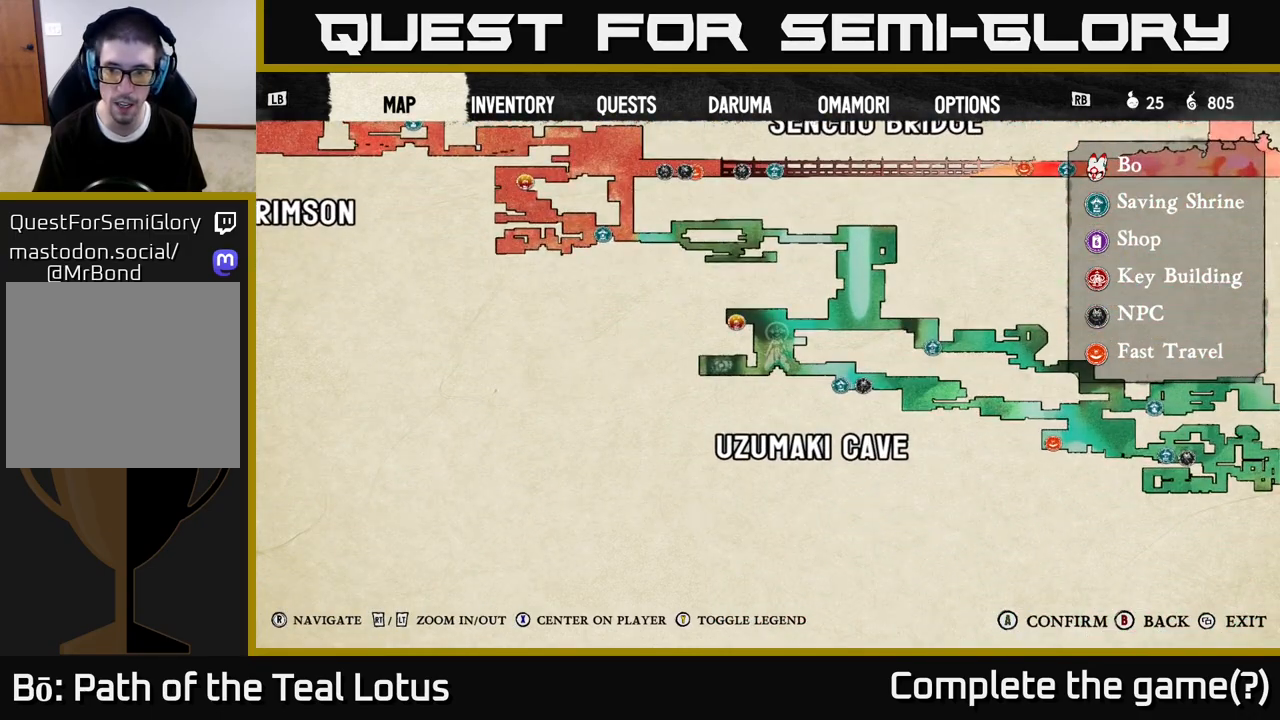
{"dt_ms": 500, "buttons": ["R2"], "left_stick": "center", "right_stick": "center", "events": [[50, "right_stick", "up"], [183, "right_stick", "center"], [200, "R2", "down"]]}
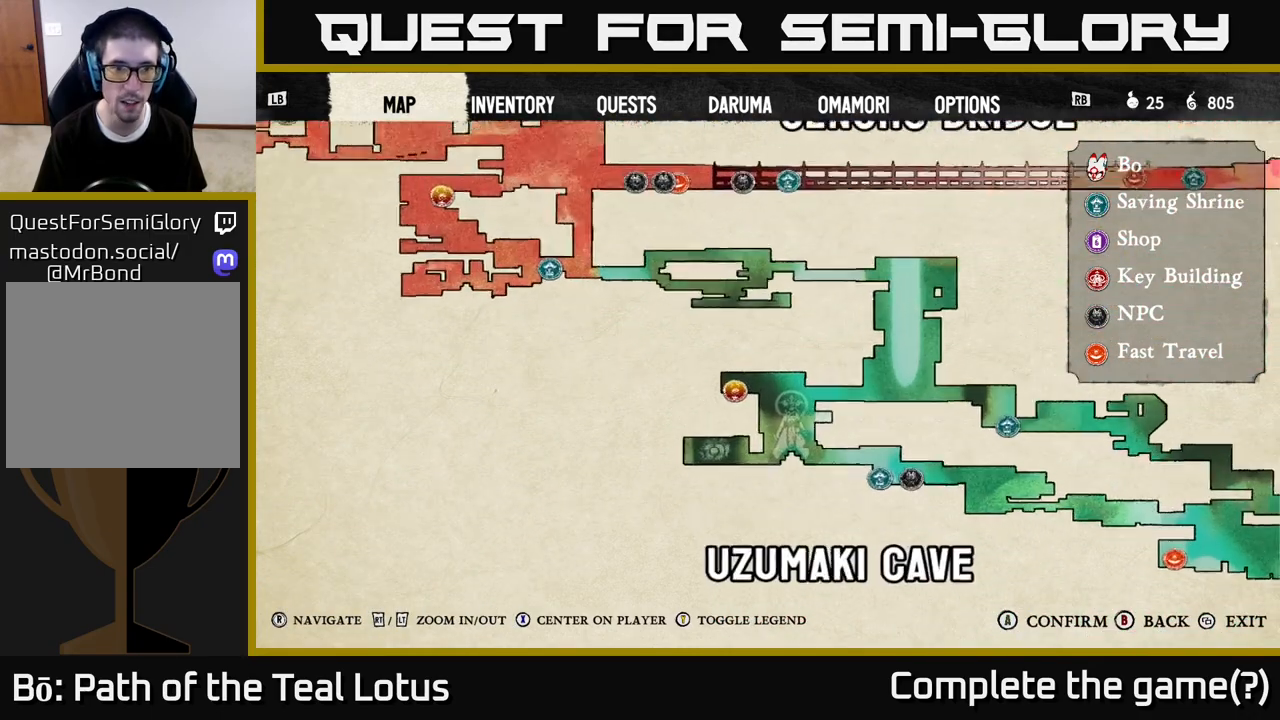
{"dt_ms": 500, "buttons": [], "left_stick": "center", "right_stick": "center", "events": [[183, "R2", "up"]]}
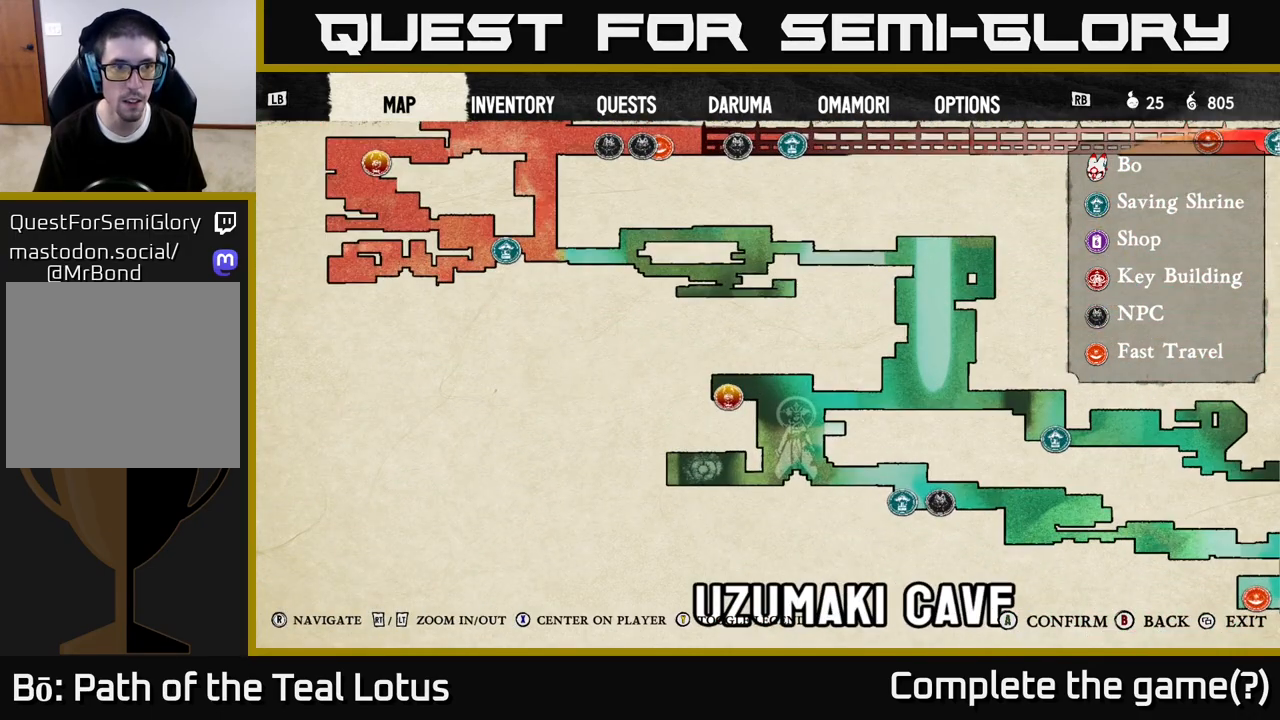
{"dt_ms": 500, "buttons": [], "left_stick": "center", "right_stick": "up-left", "events": [[433, "right_stick", "up-left"]]}
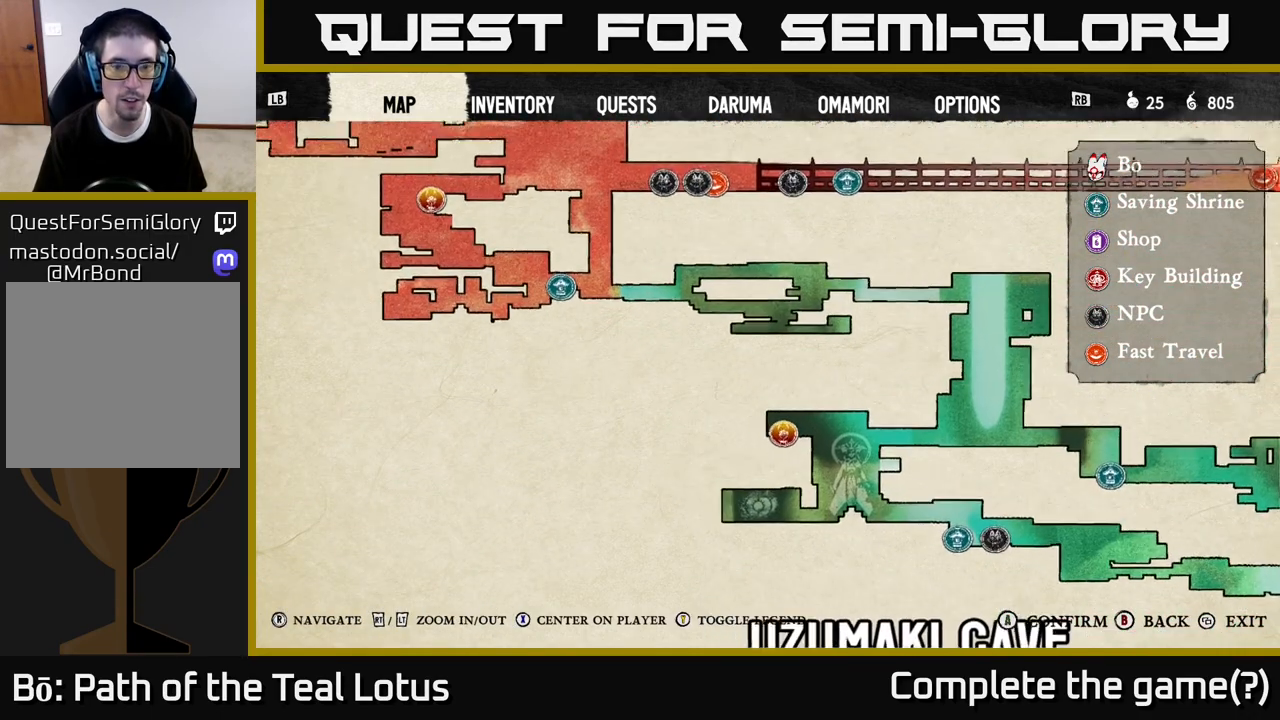
{"dt_ms": 500, "buttons": [], "left_stick": "center", "right_stick": "up-left", "events": []}
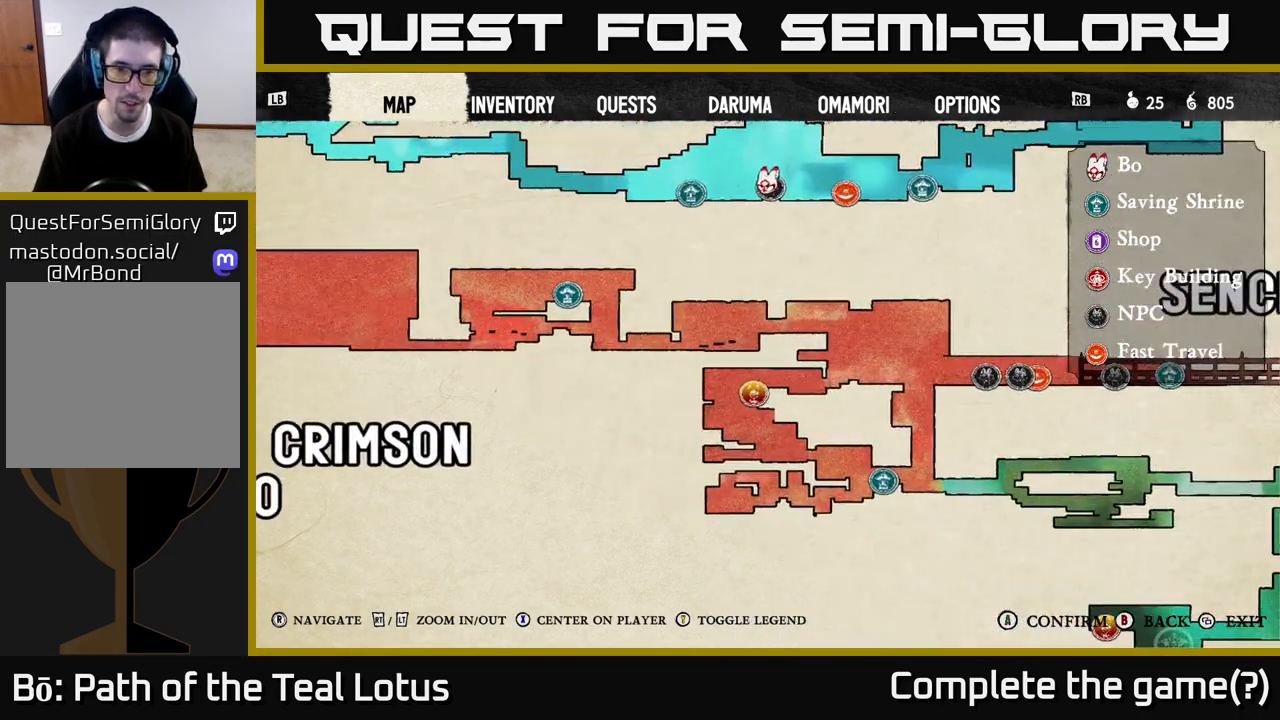
{"dt_ms": 500, "buttons": ["R2"], "left_stick": "center", "right_stick": "center", "events": [[33, "right_stick", "center"], [67, "R2", "down"], [233, "R2", "up"], [333, "R2", "down"]]}
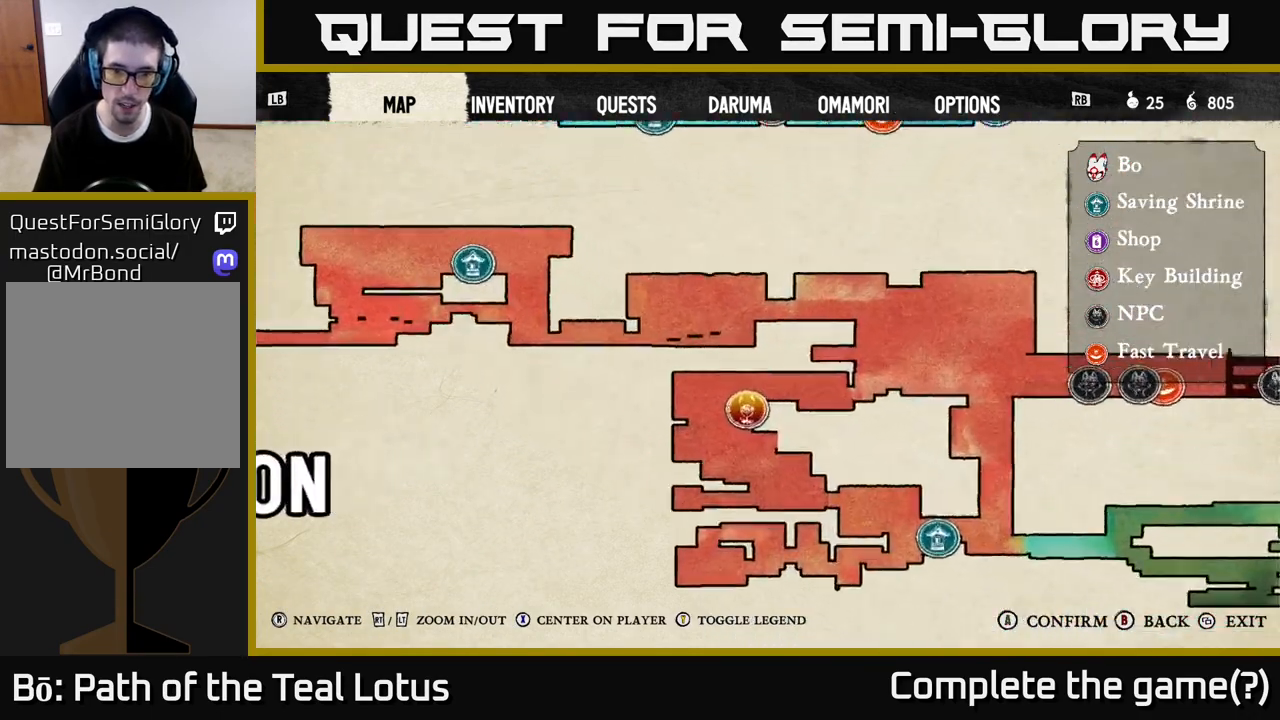
{"dt_ms": 500, "buttons": [], "left_stick": "center", "right_stick": "down-left", "events": [[117, "R2", "up"], [433, "right_stick", "down-left"]]}
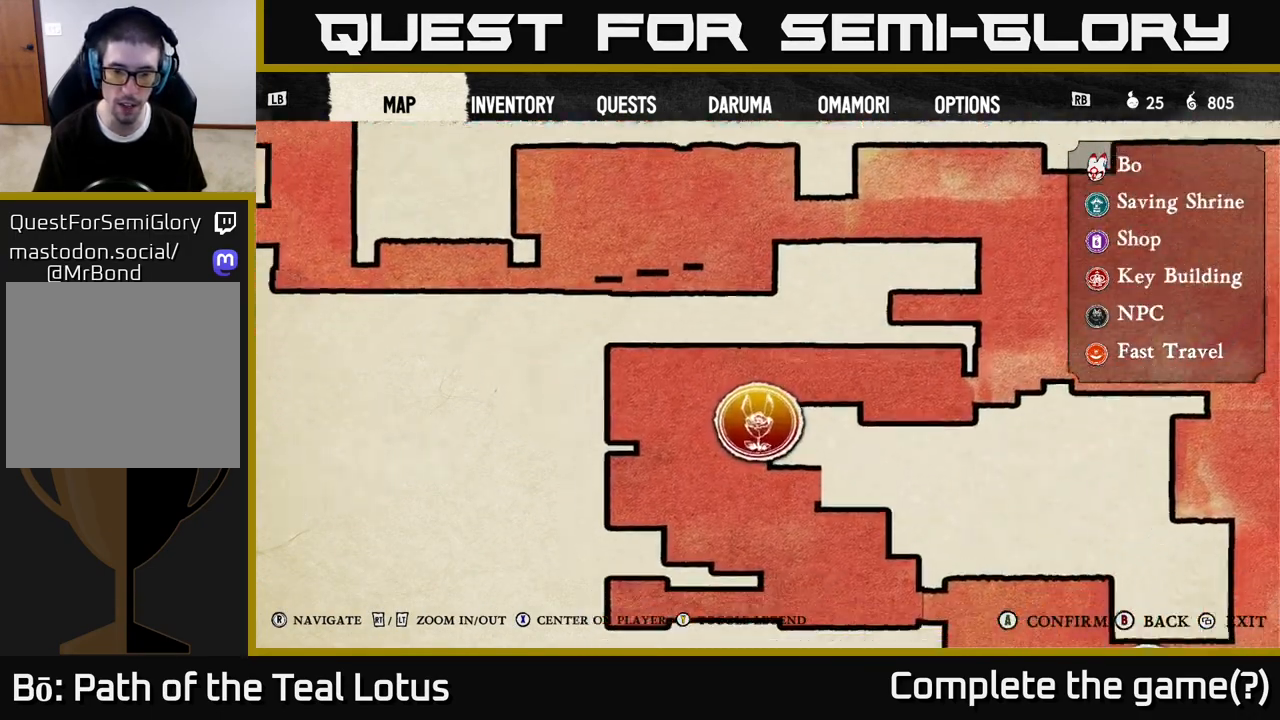
{"dt_ms": 500, "buttons": [], "left_stick": "center", "right_stick": "center", "events": [[67, "right_stick", "center"], [117, "L2", "down"], [283, "L2", "up"], [350, "L2", "down"], [483, "L2", "up"]]}
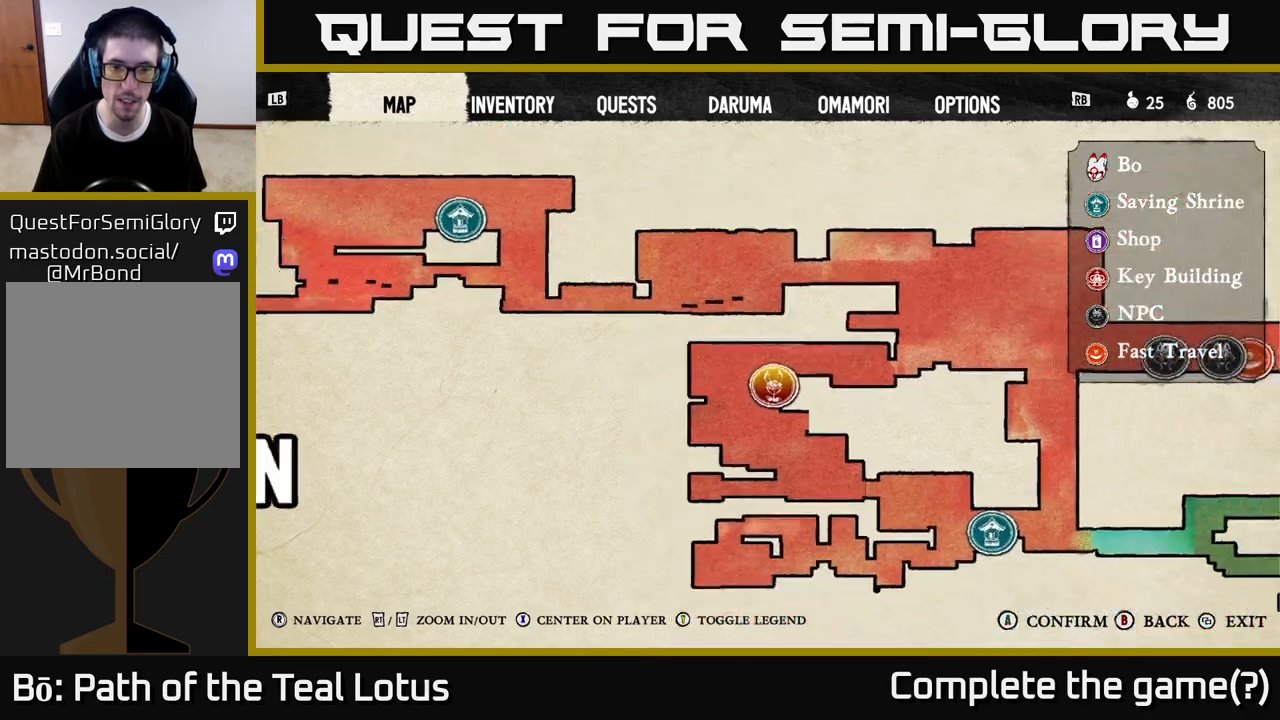
{"dt_ms": 500, "buttons": [], "left_stick": "center", "right_stick": "center", "events": [[67, "L2", "down"], [200, "L2", "up"], [283, "L2", "down"], [433, "L2", "up"]]}
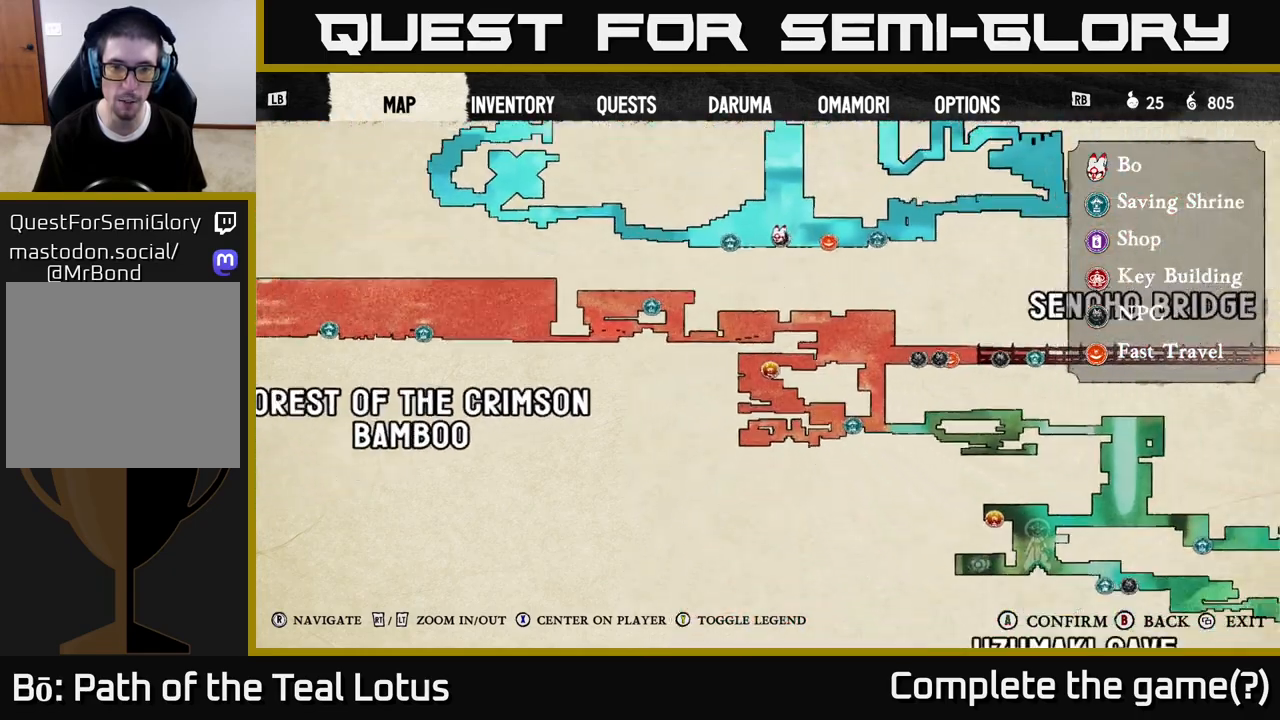
{"dt_ms": 500, "buttons": ["R2"], "left_stick": "center", "right_stick": "center", "events": [[400, "R2", "down"]]}
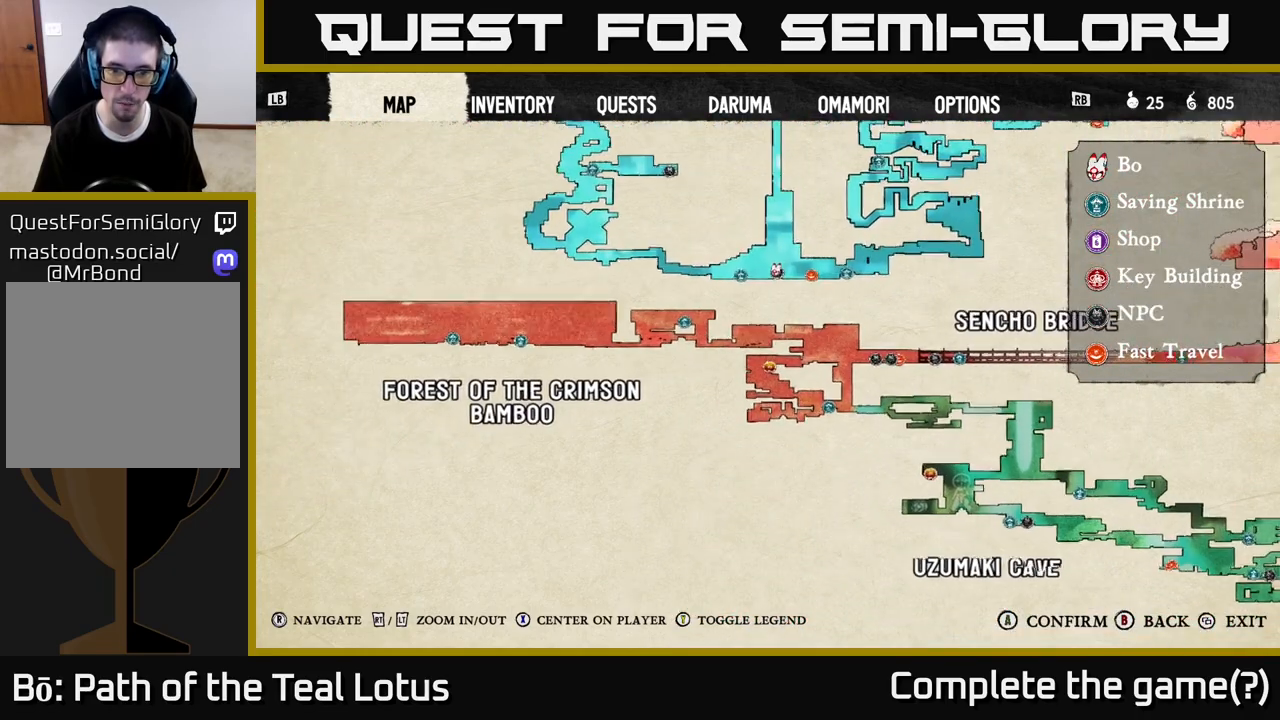
{"dt_ms": 500, "buttons": ["R2"], "left_stick": "center", "right_stick": "center", "events": [[67, "R2", "up"], [150, "R2", "down"]]}
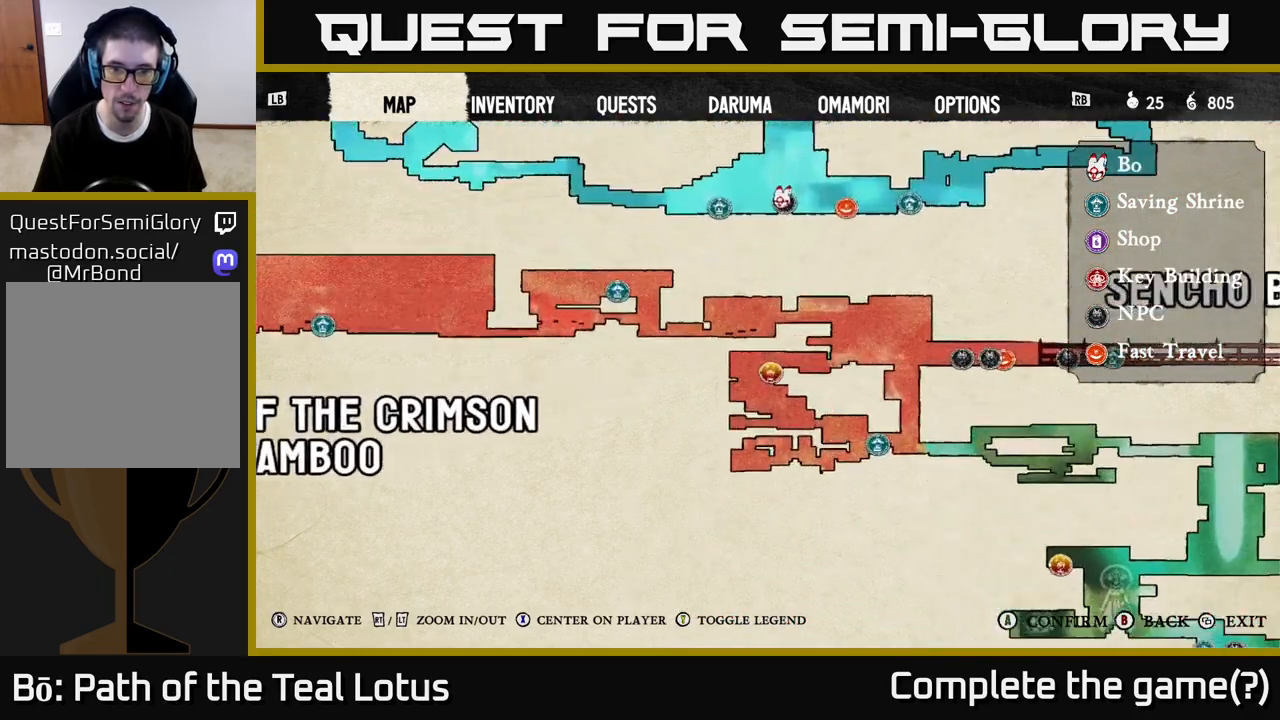
{"dt_ms": 500, "buttons": ["R2"], "left_stick": "center", "right_stick": "center", "events": [[217, "R2", "up"], [317, "R2", "down"]]}
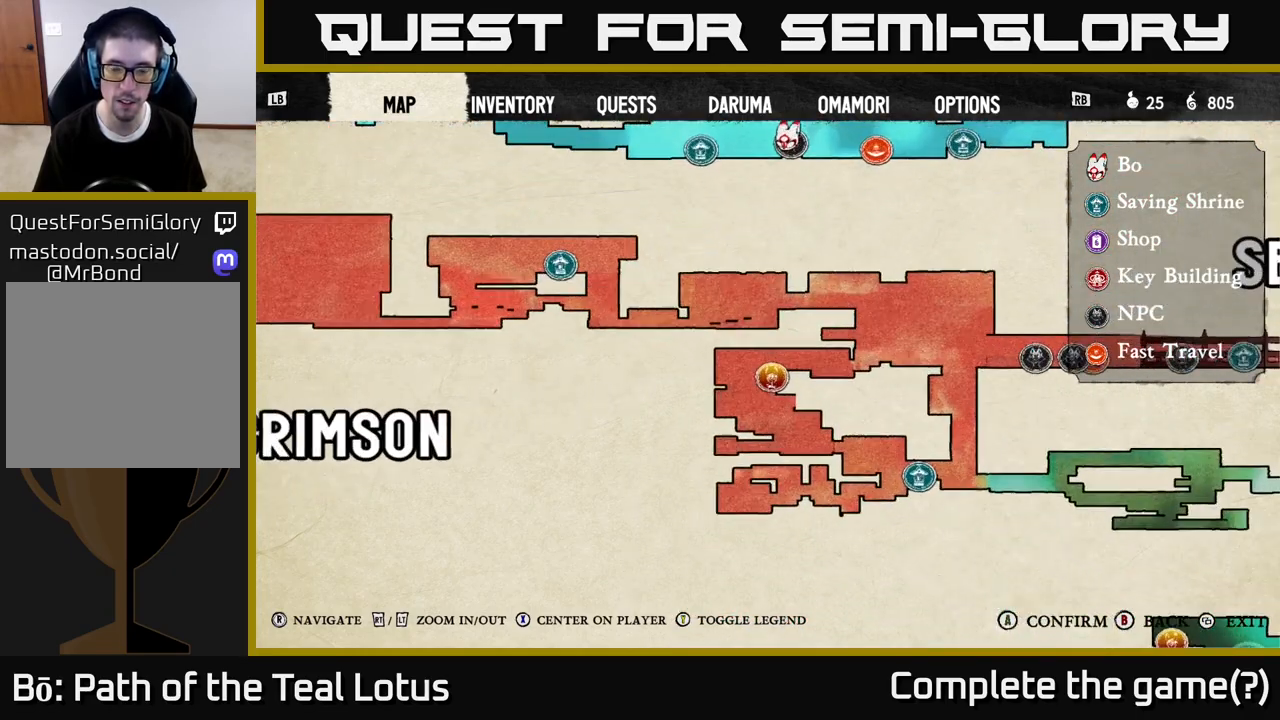
{"dt_ms": 500, "buttons": [], "left_stick": "center", "right_stick": "center", "events": [[83, "R2", "up"], [383, "right_stick", "right"], [467, "right_stick", "center"]]}
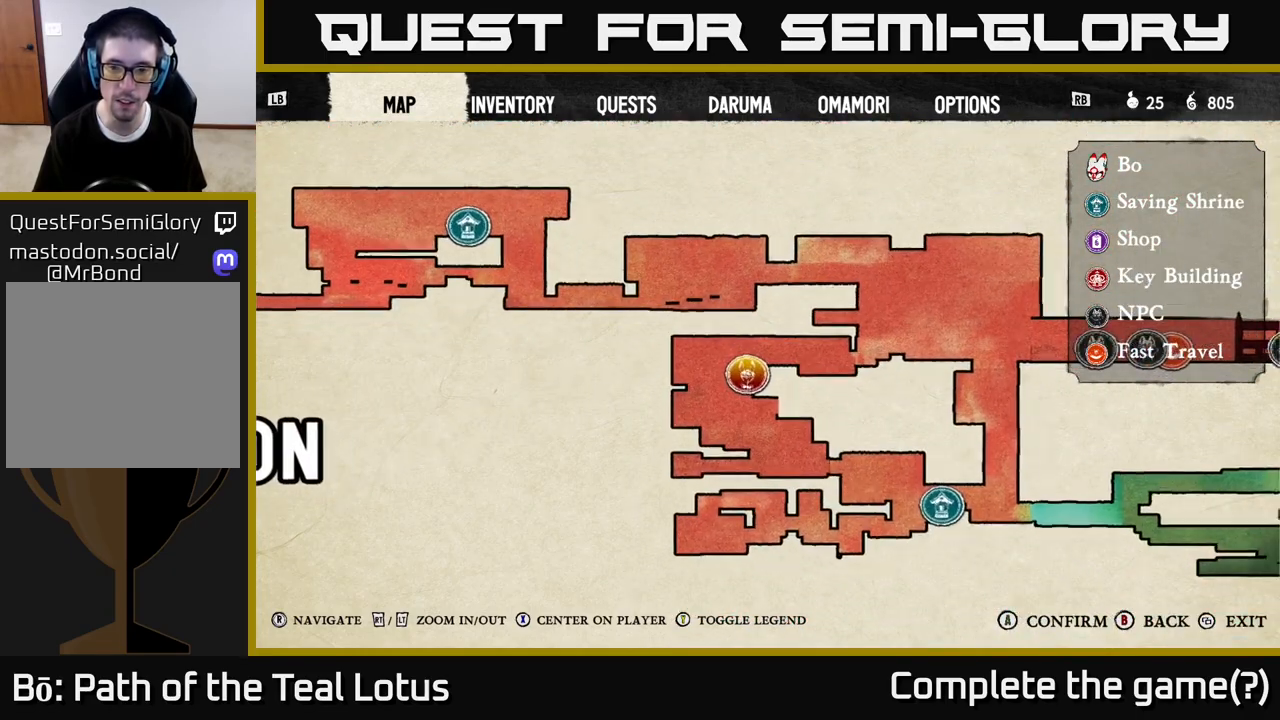
{"dt_ms": 500, "buttons": [], "left_stick": "center", "right_stick": "center", "events": [[83, "R2", "down"], [383, "R2", "up"]]}
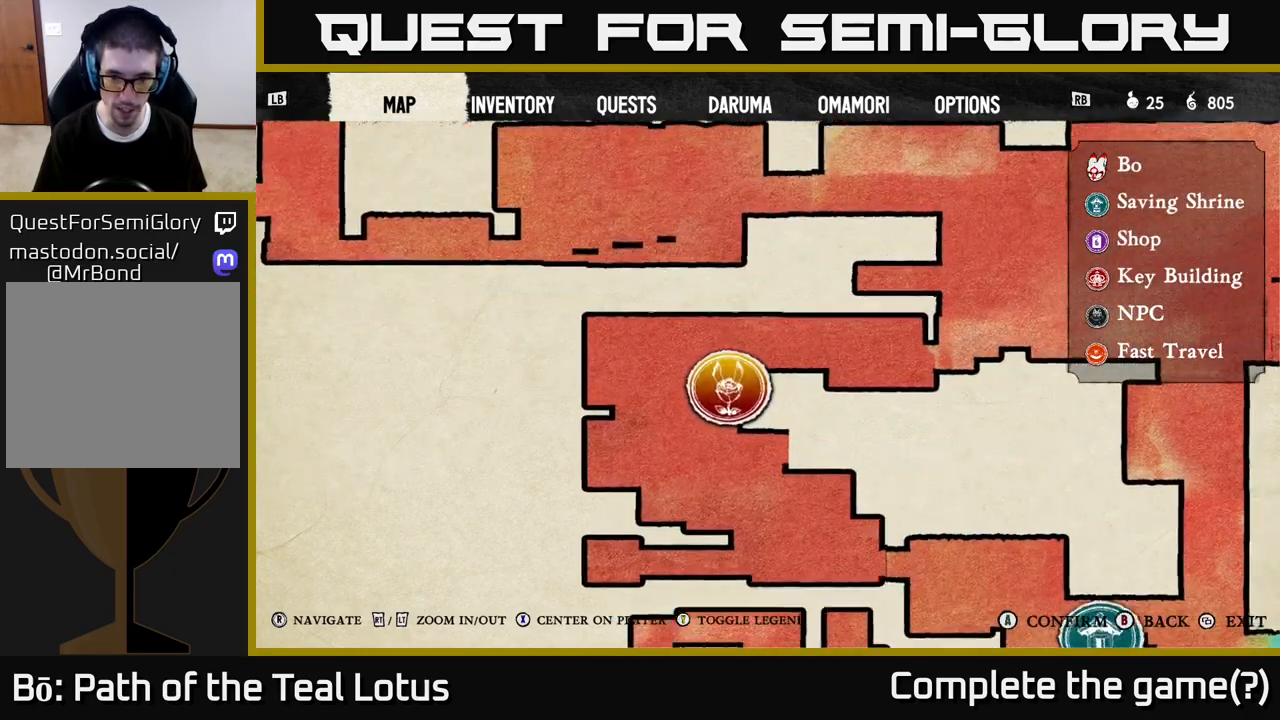
{"dt_ms": 500, "buttons": [], "left_stick": "center", "right_stick": "center", "events": []}